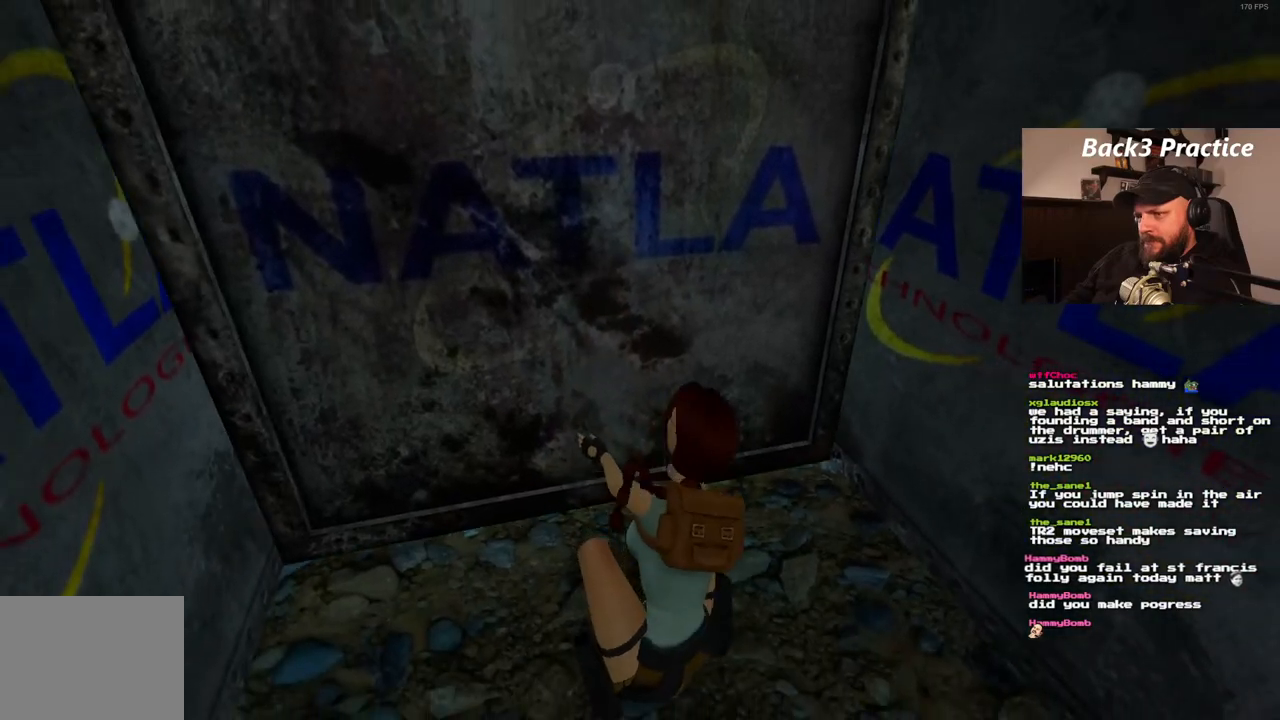
Gameplay with a controller (PlayStation layout); each line is a JSON object with the inputs held at the frame after it (dt_ms = milliseconds from this image to that frame). "events" lists button and stick changes between this image and that frame as [ms after this image, input, new state], when the widget could be followed in between. Not read: L3 R3.
{"dt_ms": 500, "buttons": ["CROSS"], "left_stick": "center", "right_stick": "center", "events": []}
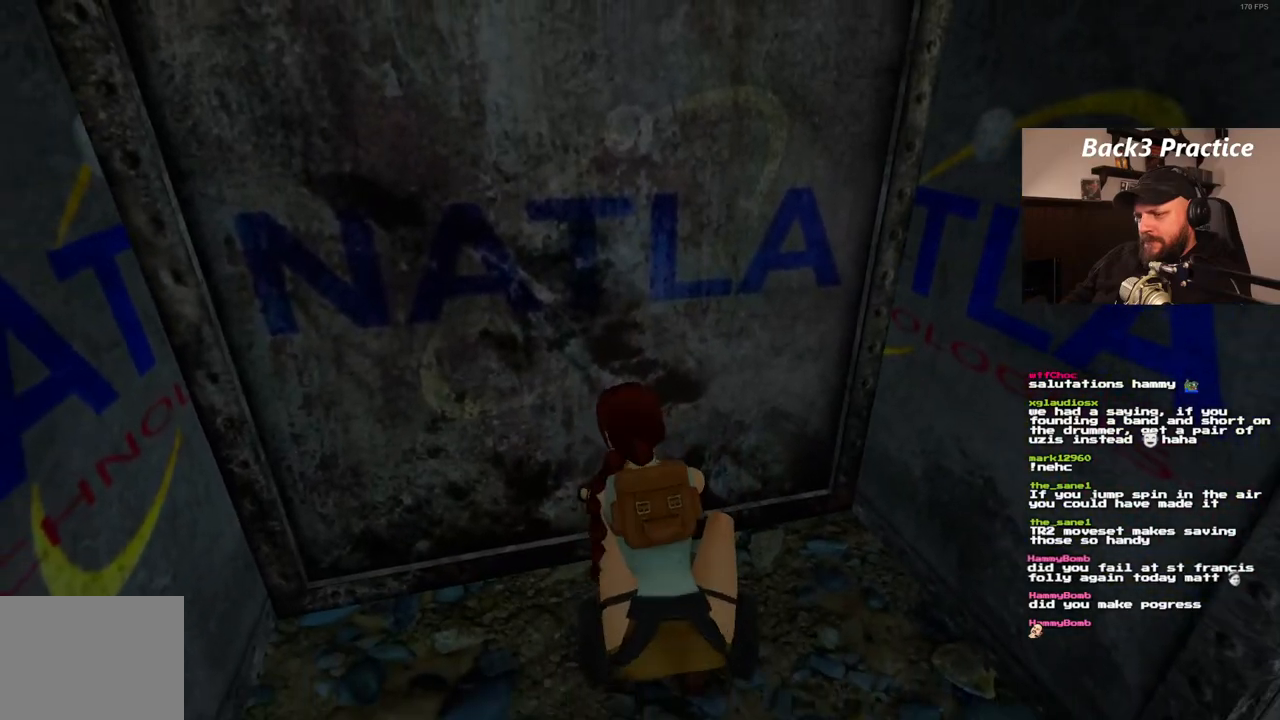
{"dt_ms": 500, "buttons": ["CROSS"], "left_stick": "center", "right_stick": "center", "events": []}
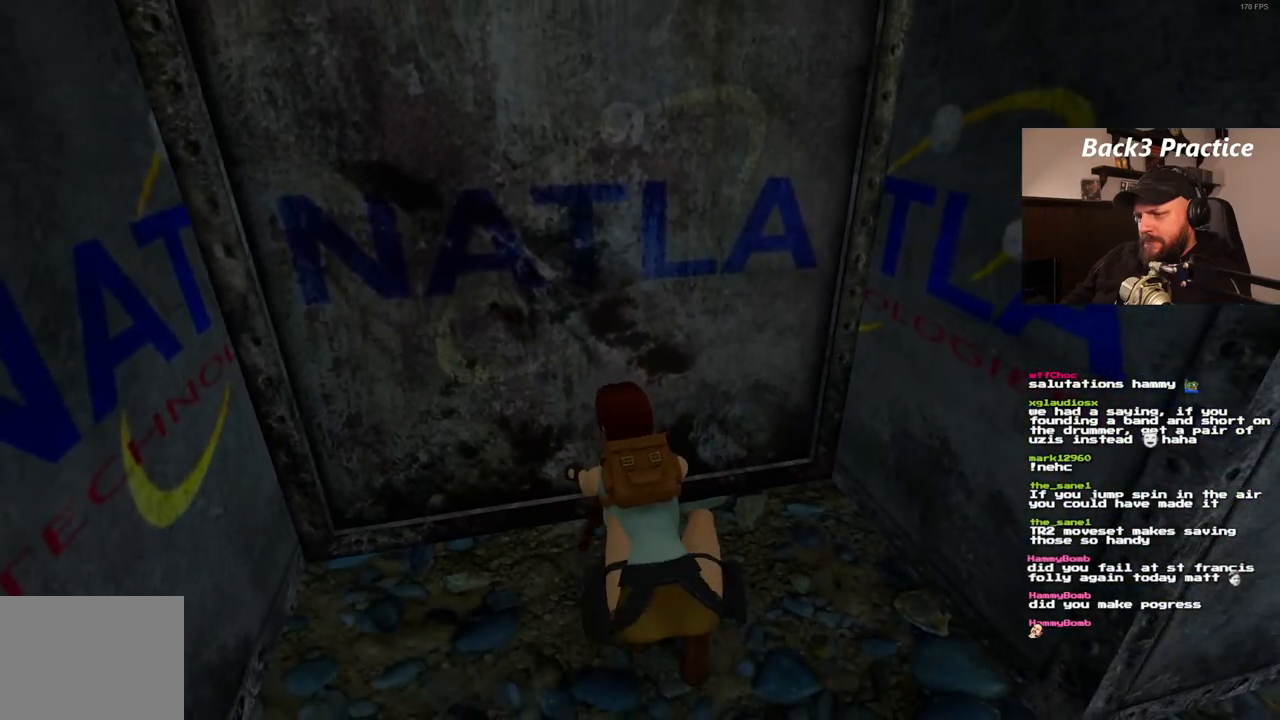
{"dt_ms": 500, "buttons": ["CROSS"], "left_stick": "center", "right_stick": "center", "events": []}
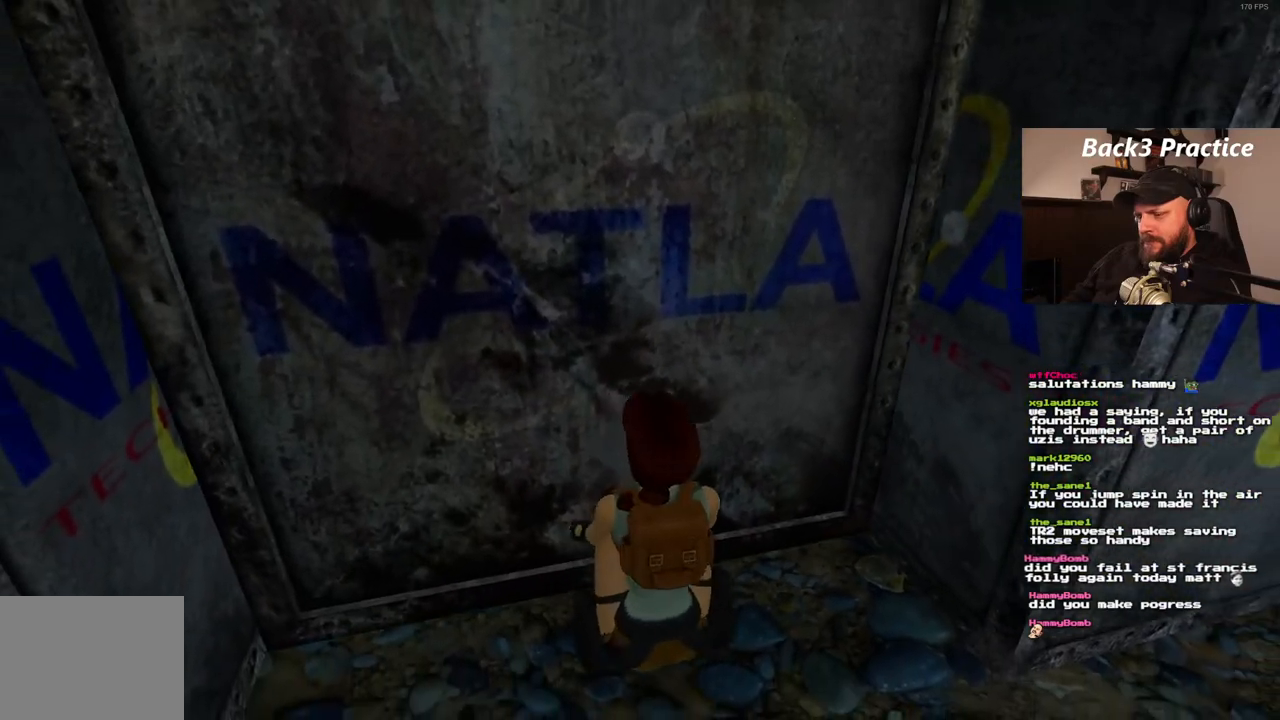
{"dt_ms": 500, "buttons": ["CROSS"], "left_stick": "center", "right_stick": "center", "events": []}
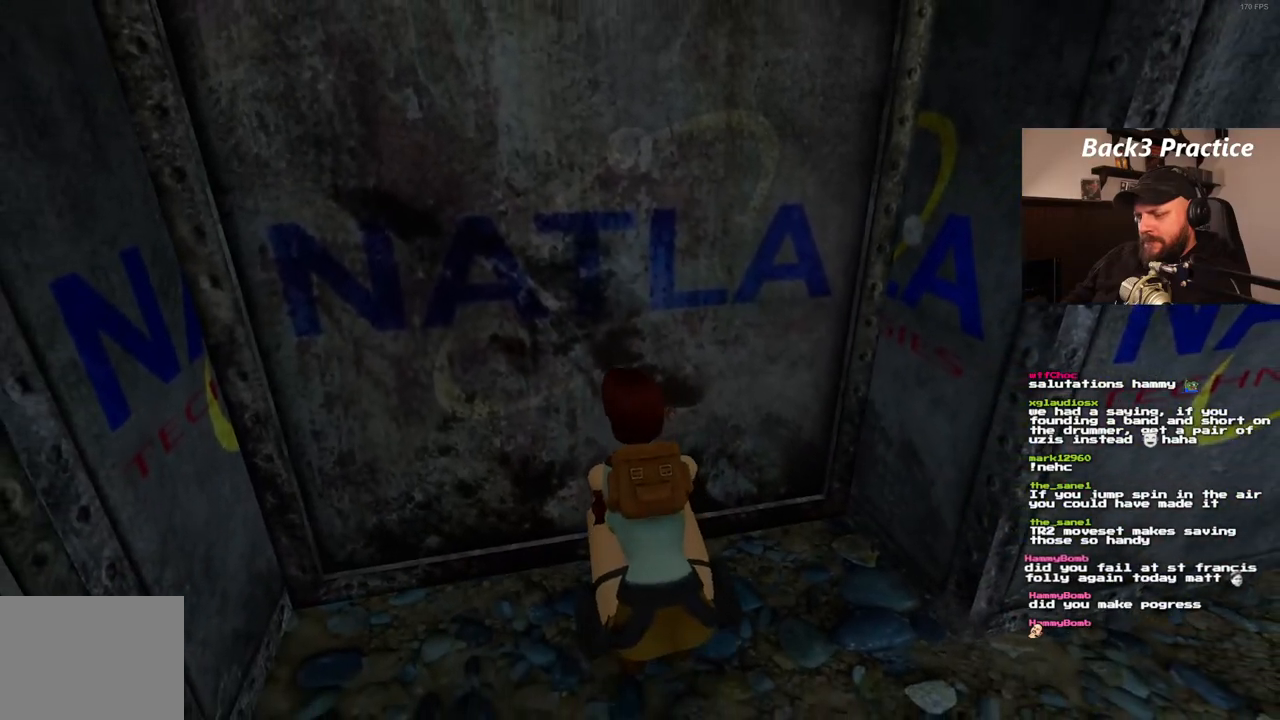
{"dt_ms": 500, "buttons": ["CROSS"], "left_stick": "center", "right_stick": "center", "events": []}
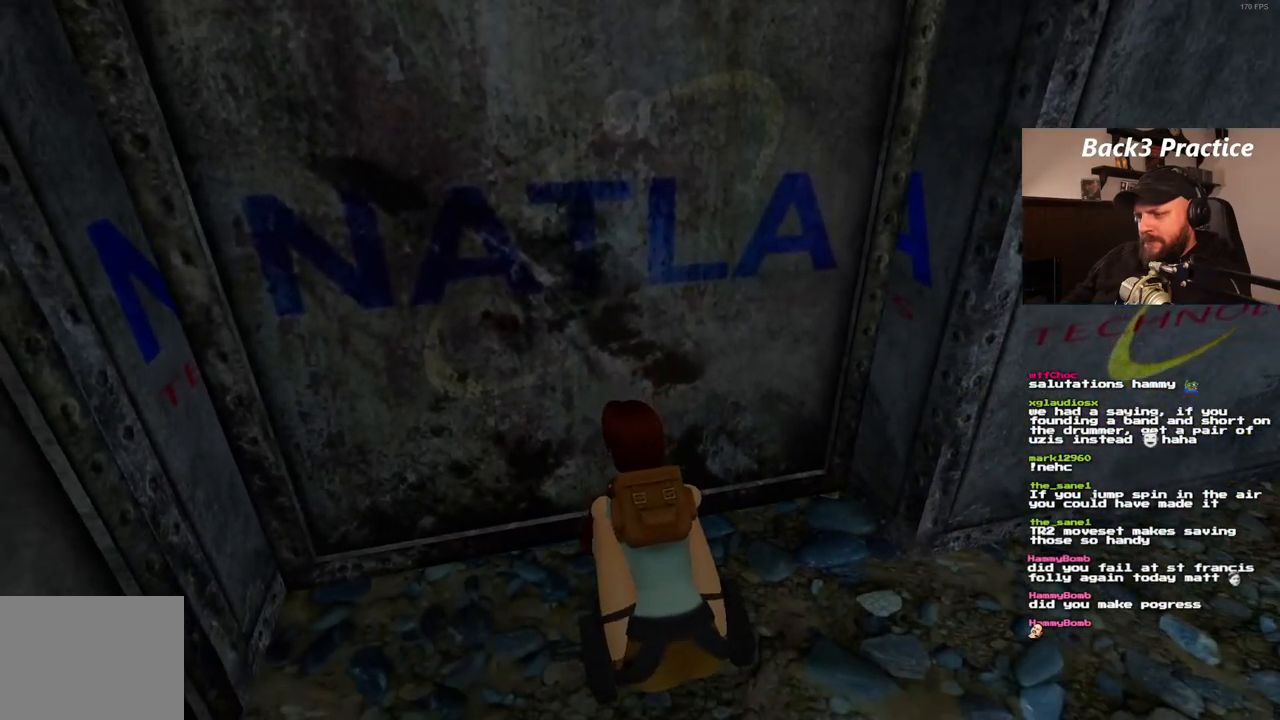
{"dt_ms": 500, "buttons": ["CROSS"], "left_stick": "center", "right_stick": "center", "events": []}
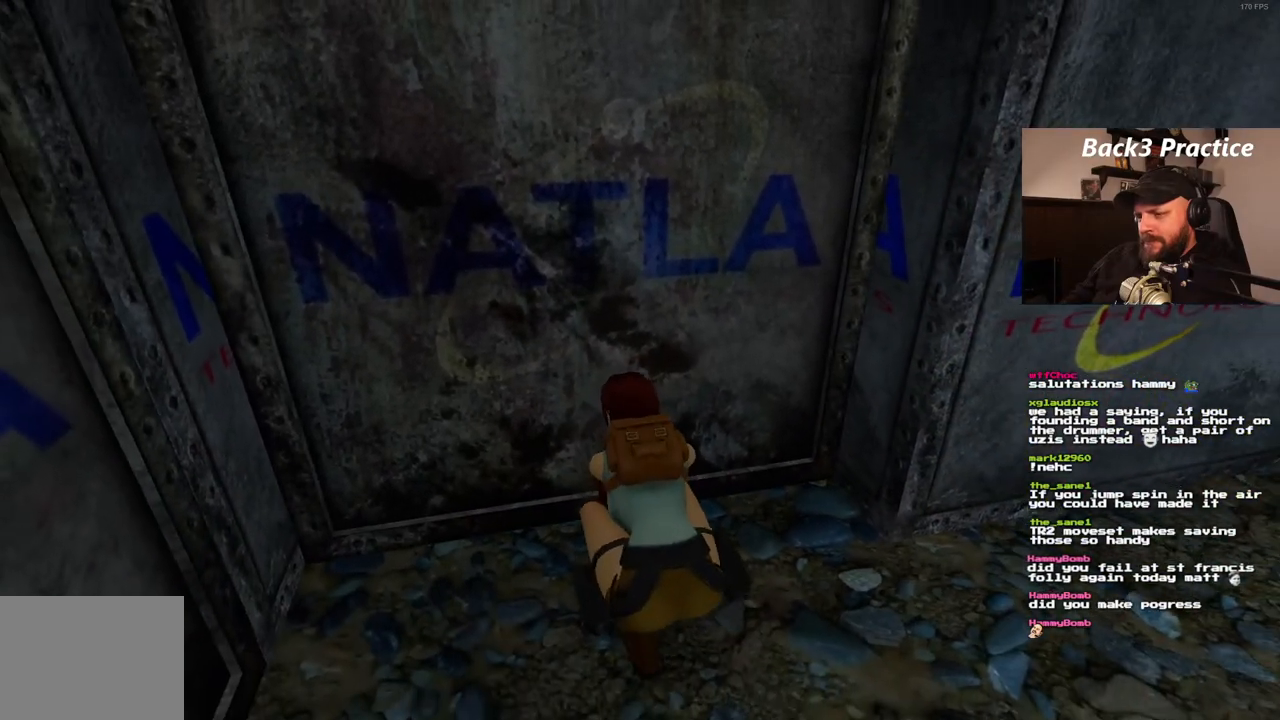
{"dt_ms": 500, "buttons": ["CROSS"], "left_stick": "center", "right_stick": "center", "events": []}
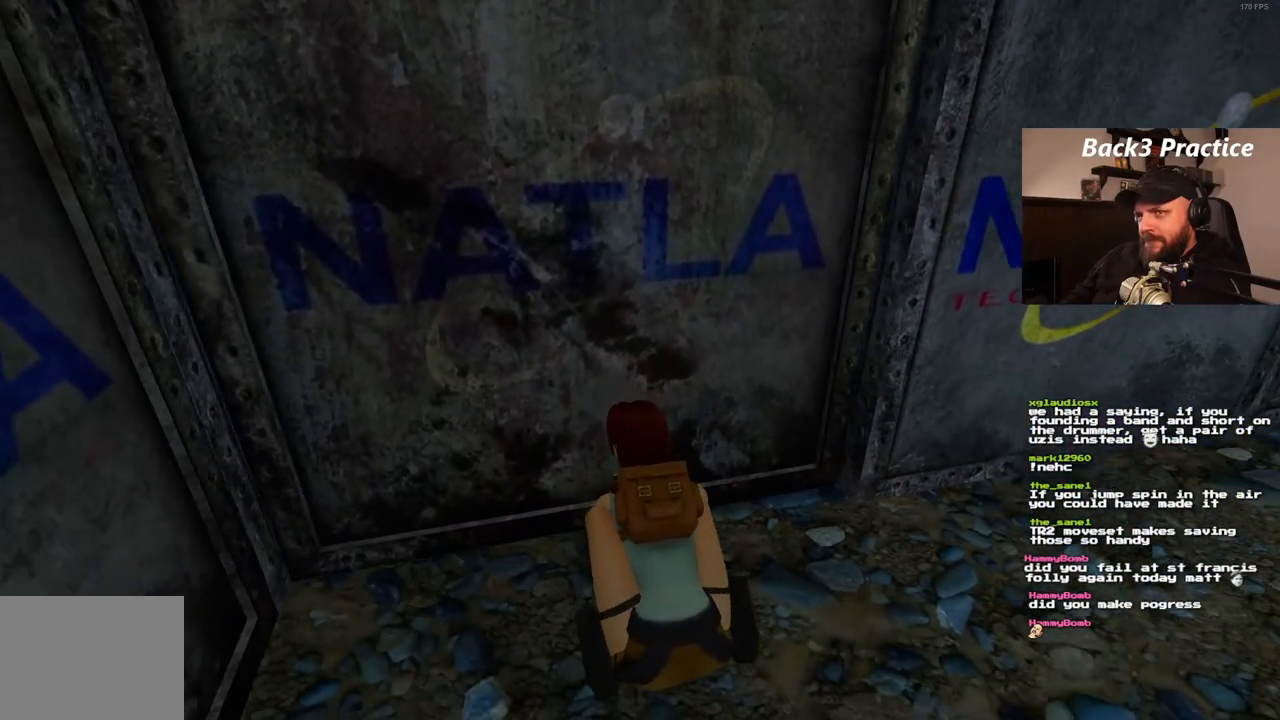
{"dt_ms": 500, "buttons": ["CROSS"], "left_stick": "center", "right_stick": "center", "events": []}
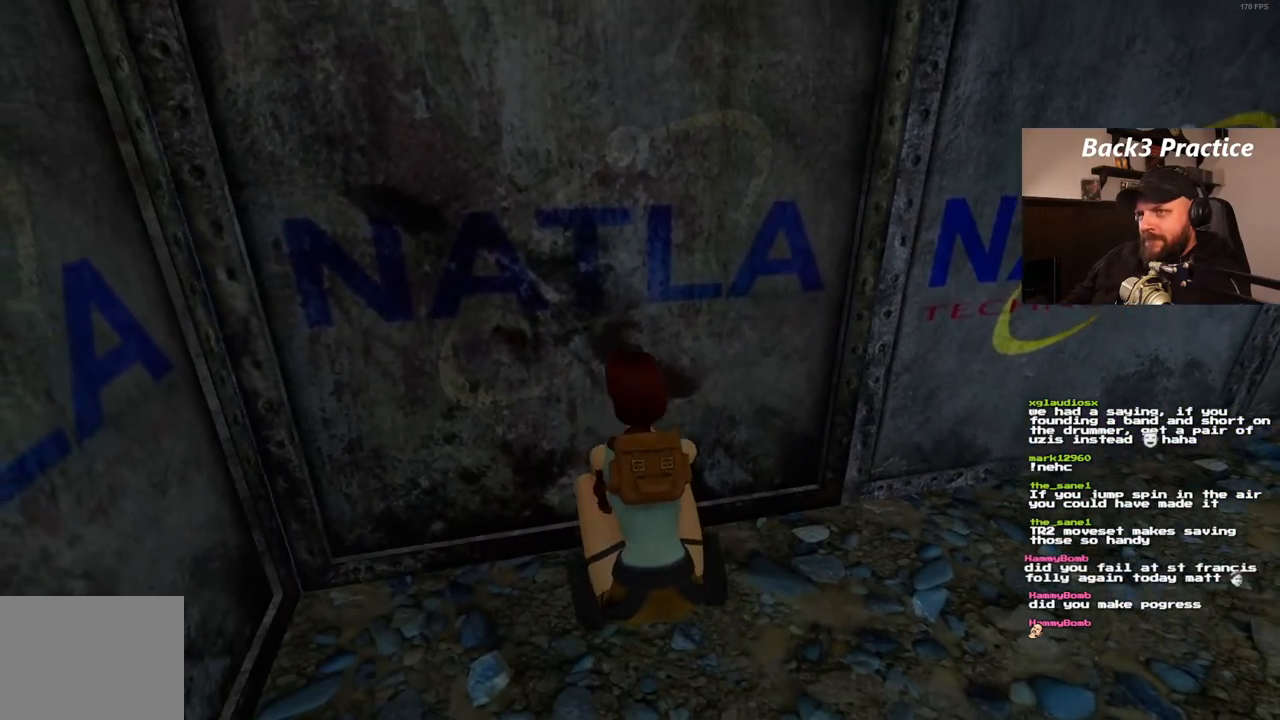
{"dt_ms": 500, "buttons": ["CROSS"], "left_stick": "center", "right_stick": "center", "events": []}
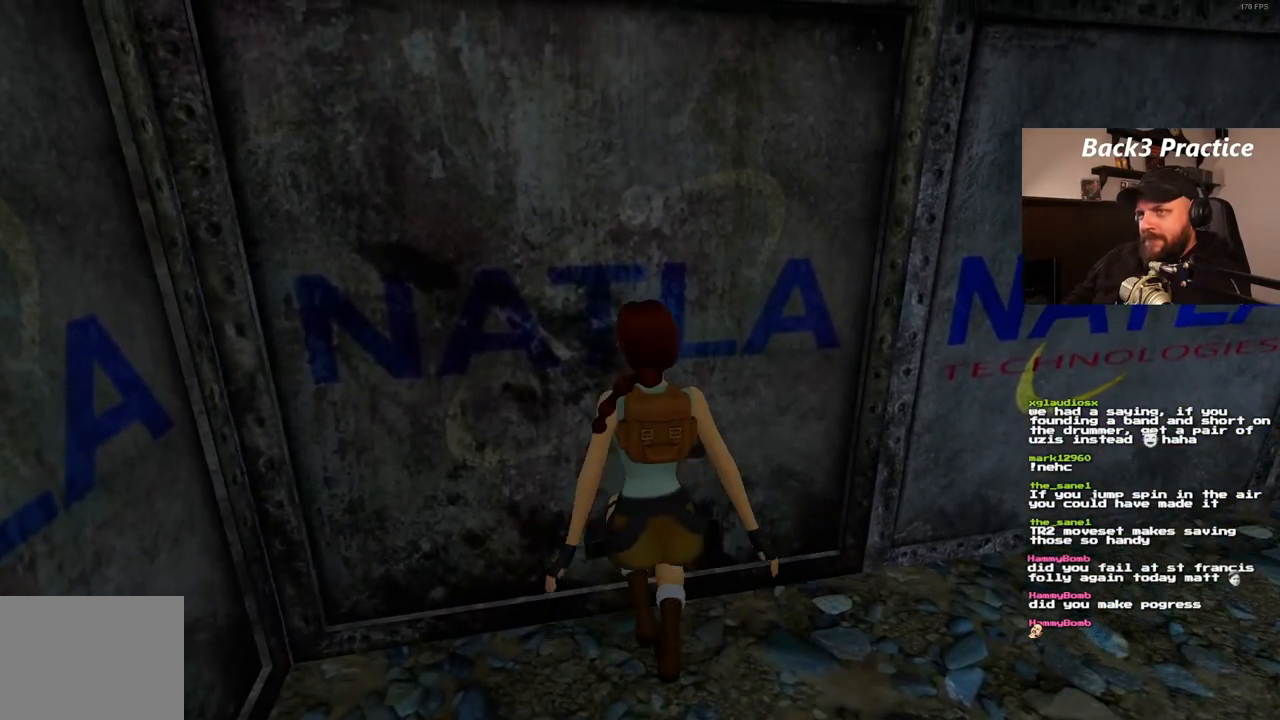
{"dt_ms": 500, "buttons": ["CROSS"], "left_stick": "center", "right_stick": "center", "events": []}
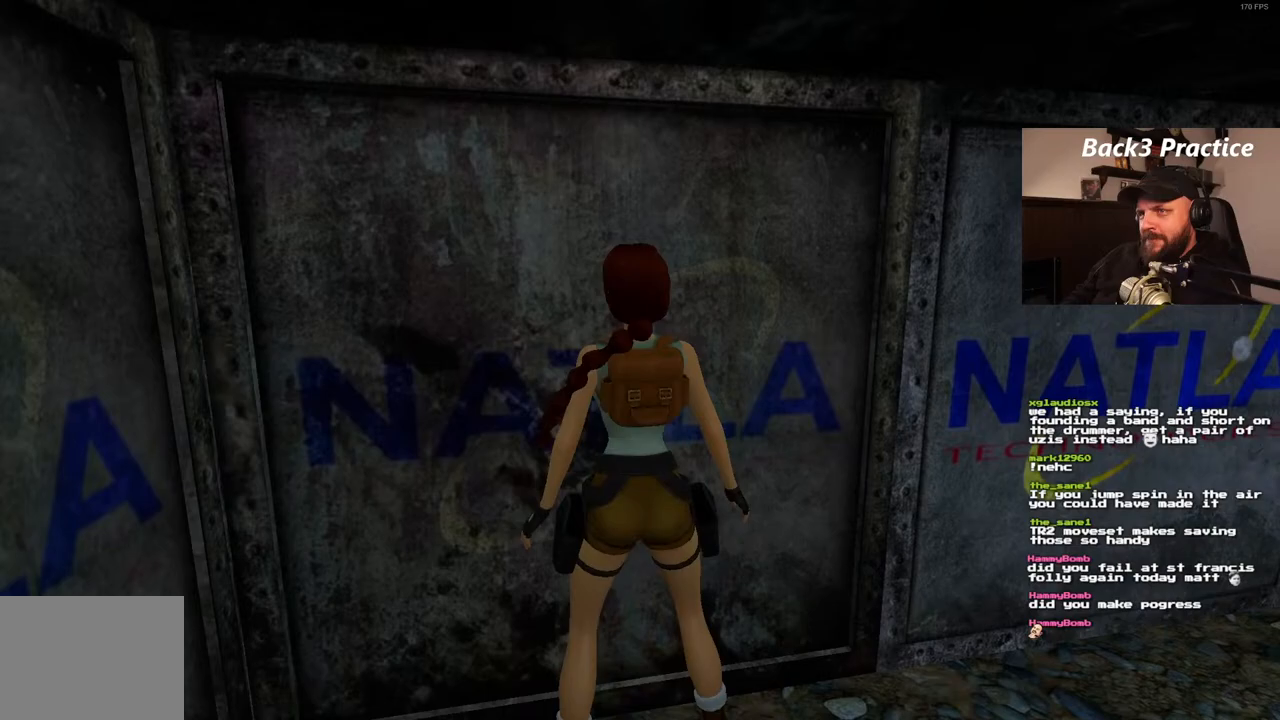
{"dt_ms": 1000, "buttons": ["CROSS"], "left_stick": "center", "right_stick": "center", "events": []}
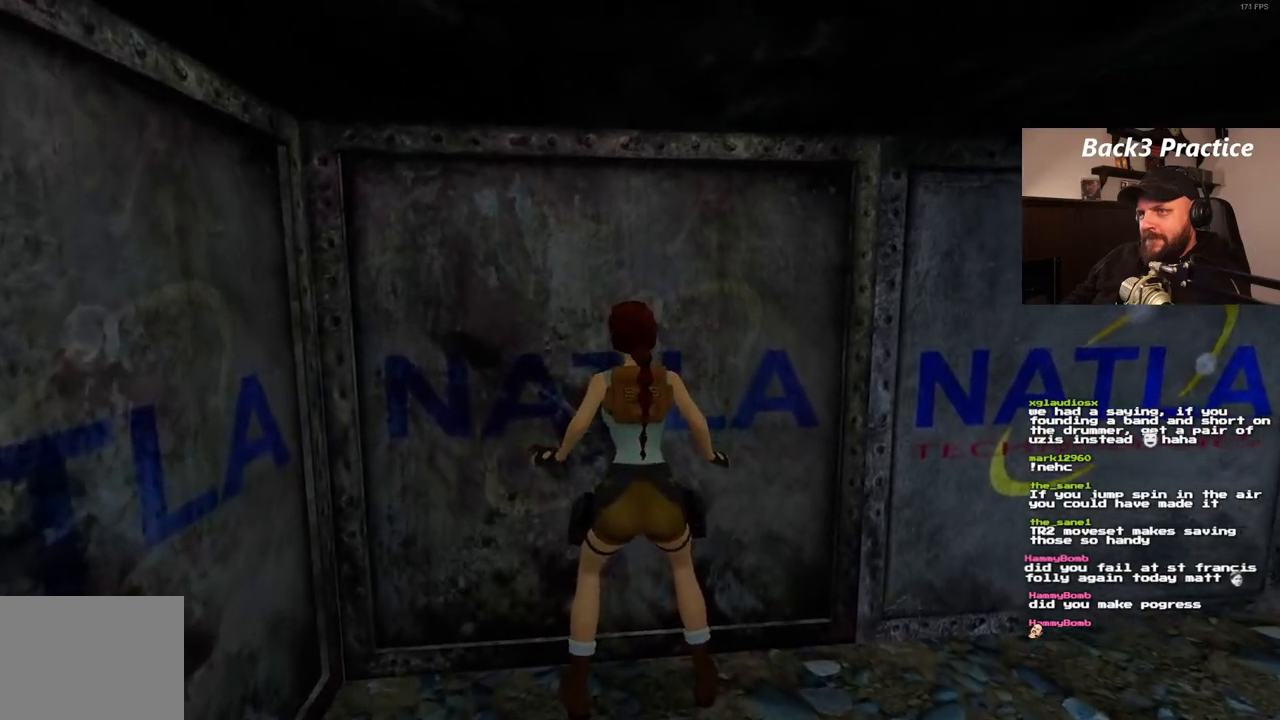
{"dt_ms": 500, "buttons": ["CROSS"], "left_stick": "center", "right_stick": "center", "events": []}
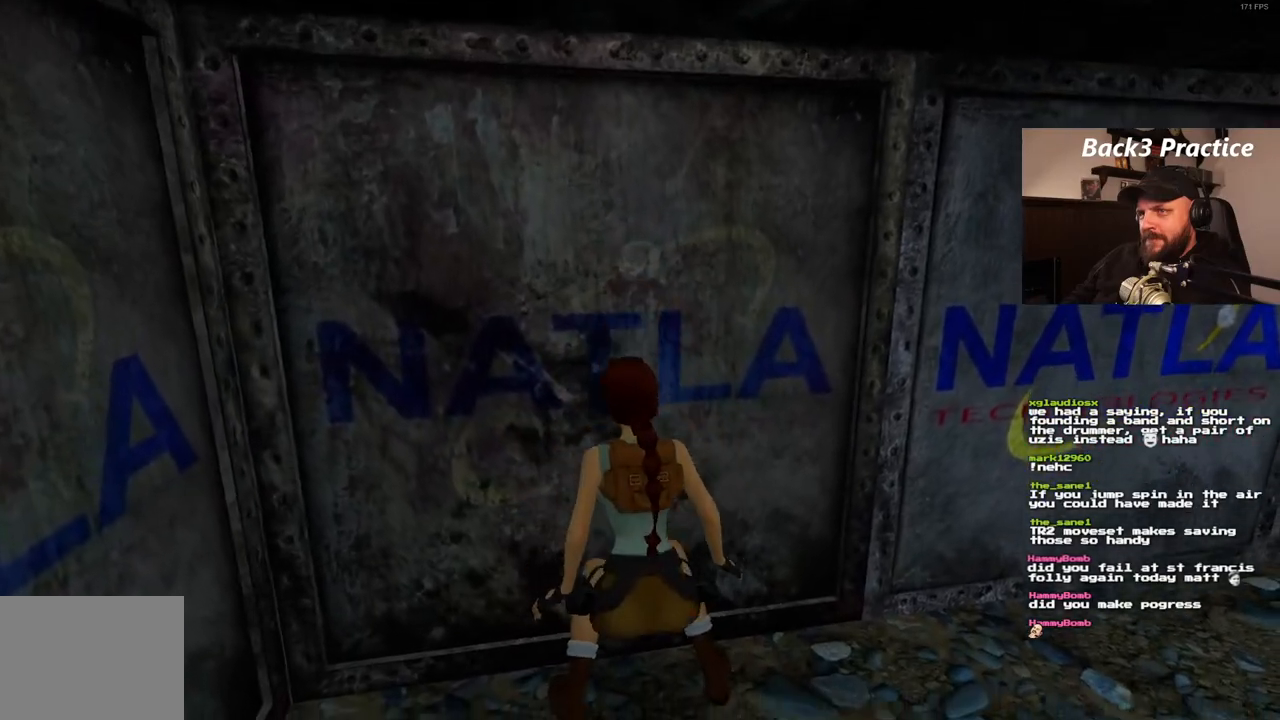
{"dt_ms": 500, "buttons": ["CROSS"], "left_stick": "center", "right_stick": "center", "events": []}
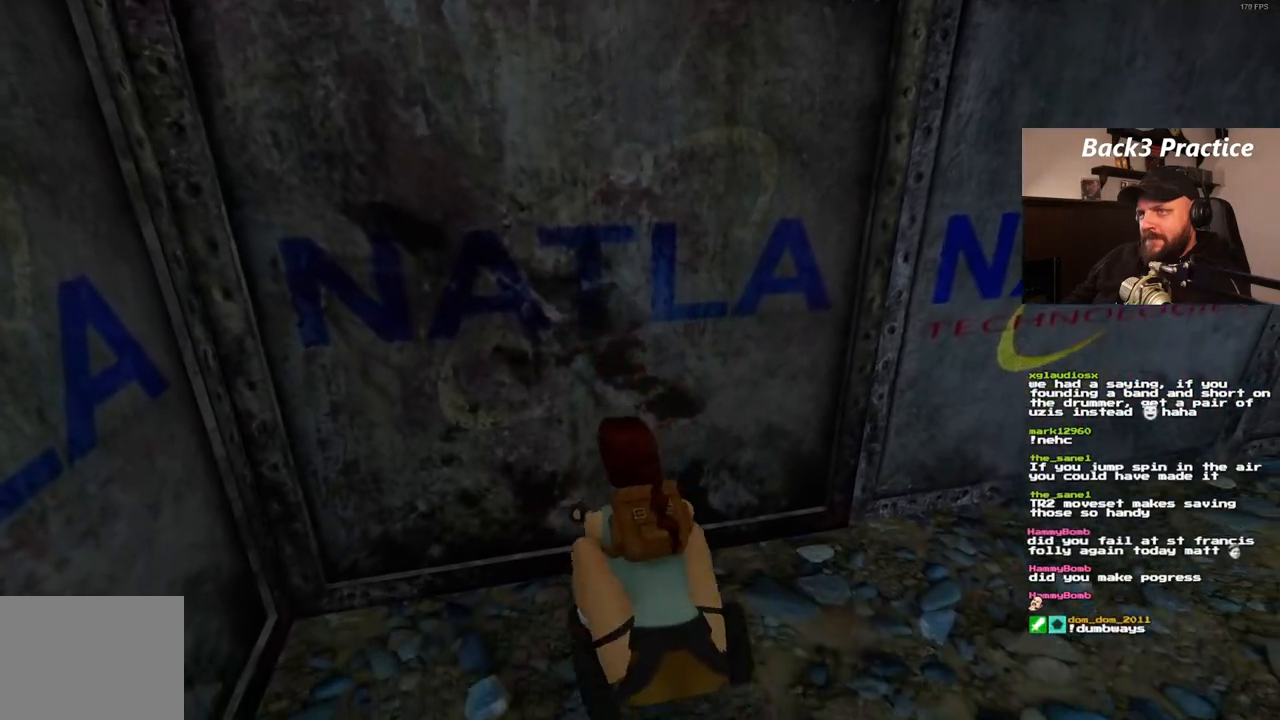
{"dt_ms": 500, "buttons": ["CROSS"], "left_stick": "center", "right_stick": "center", "events": []}
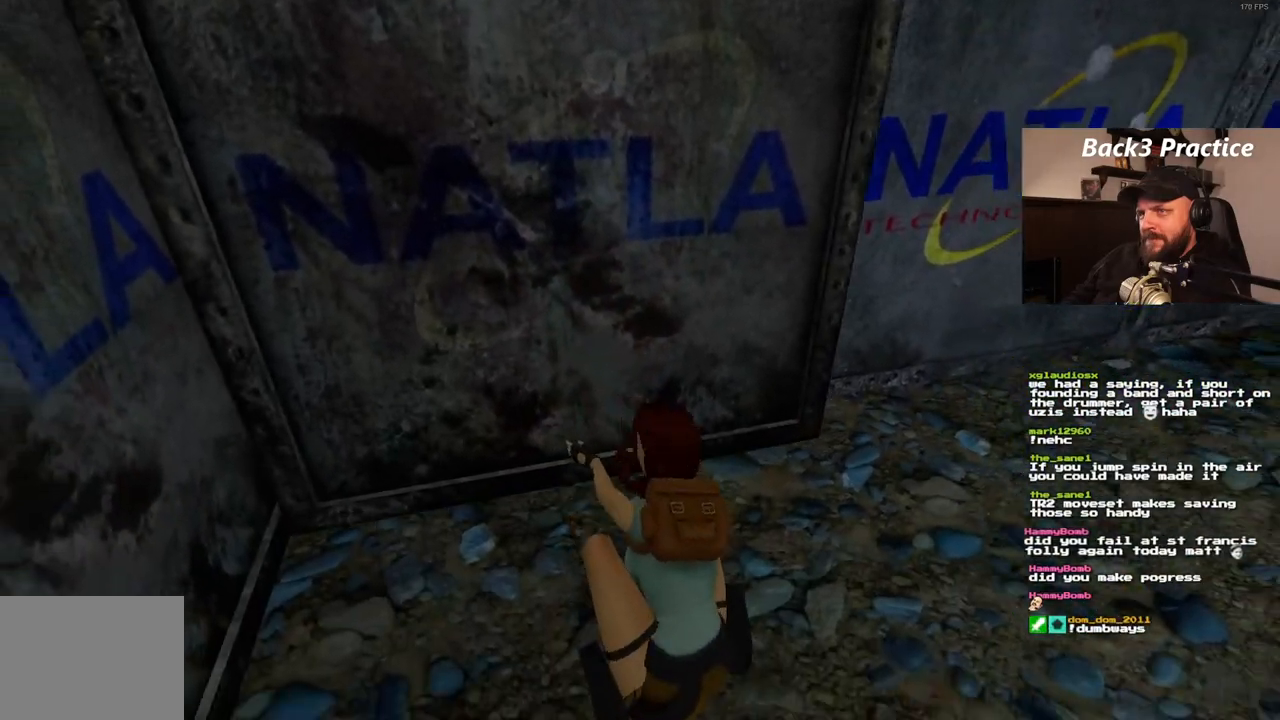
{"dt_ms": 500, "buttons": ["CROSS"], "left_stick": "center", "right_stick": "center", "events": []}
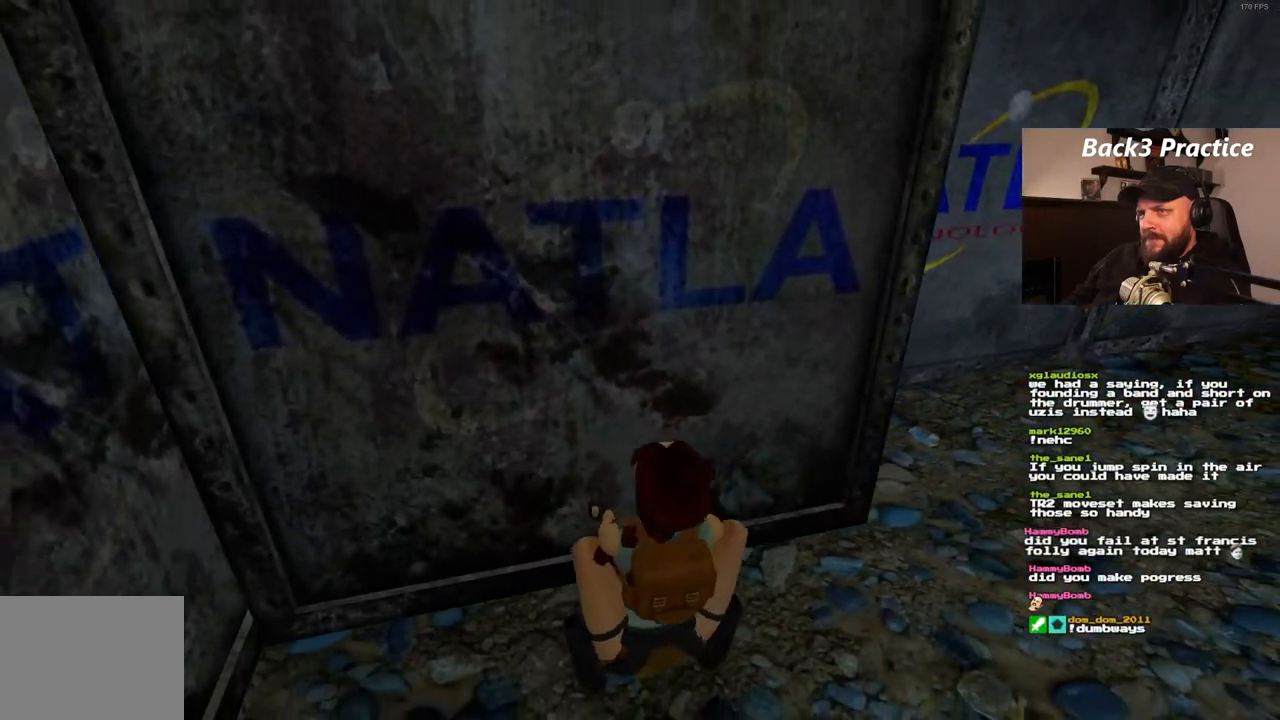
{"dt_ms": 500, "buttons": ["CROSS"], "left_stick": "center", "right_stick": "center", "events": []}
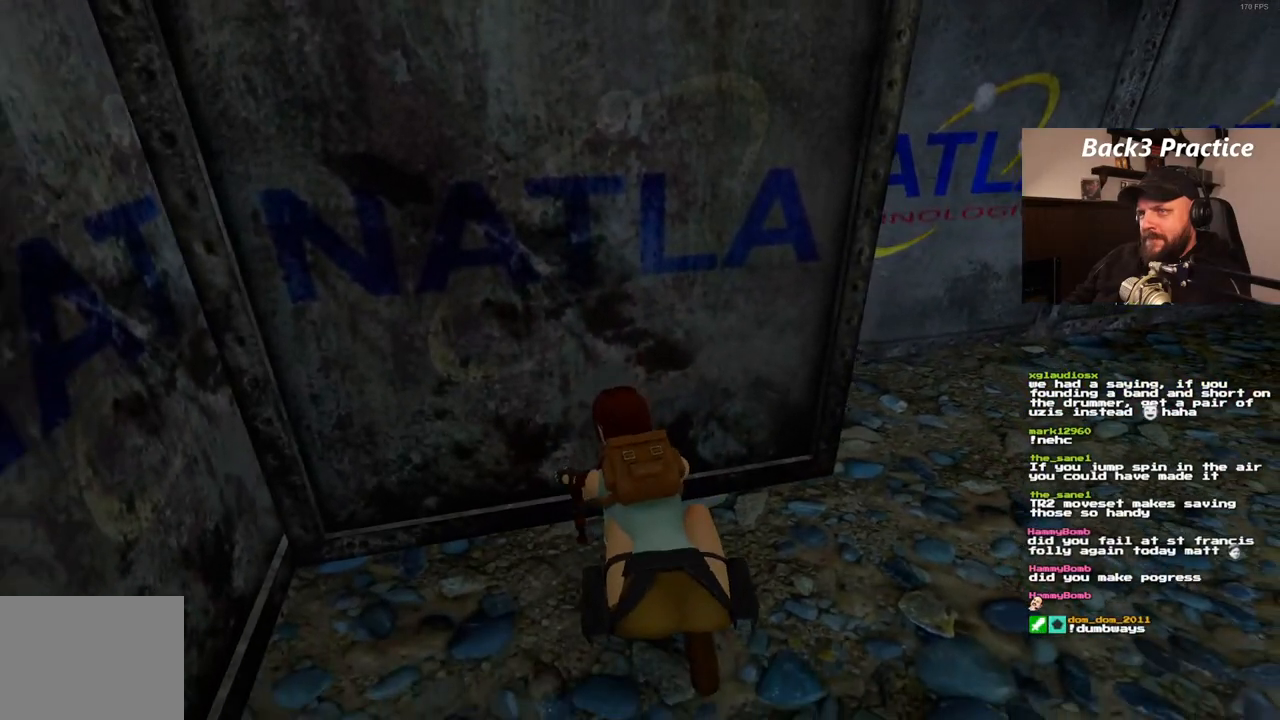
{"dt_ms": 500, "buttons": ["CROSS"], "left_stick": "center", "right_stick": "center", "events": []}
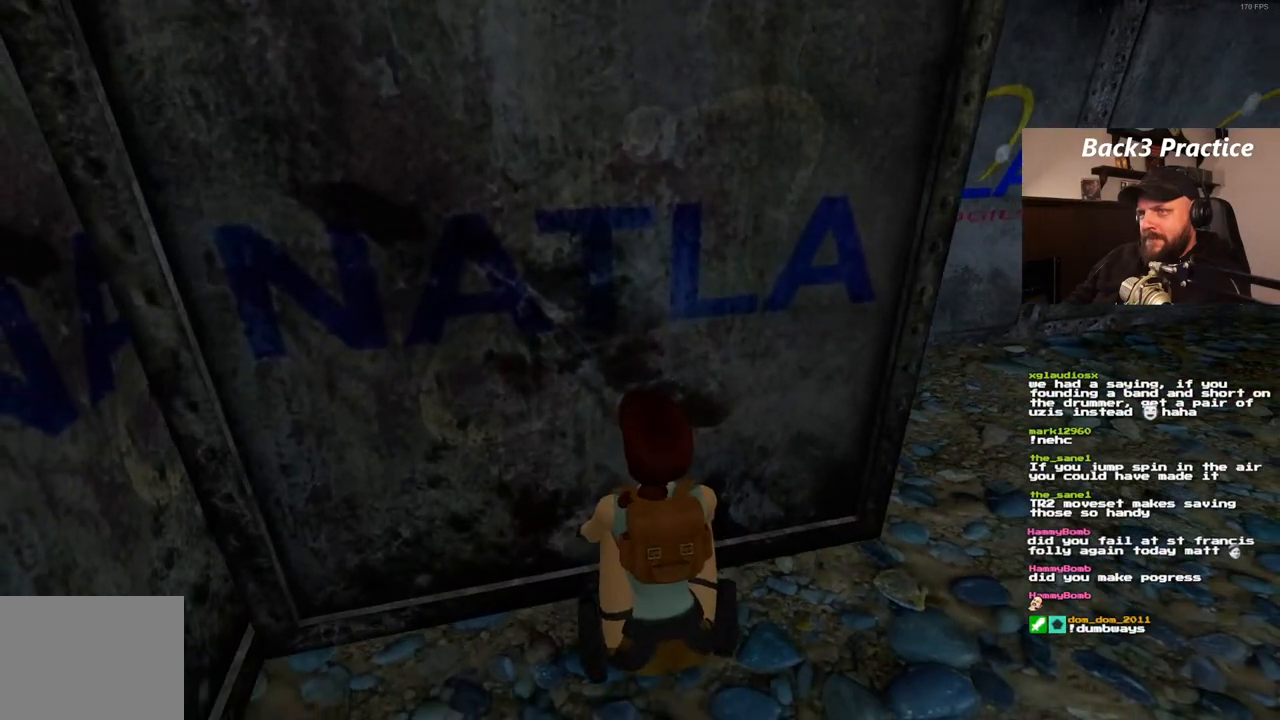
{"dt_ms": 500, "buttons": ["CROSS"], "left_stick": "center", "right_stick": "center", "events": []}
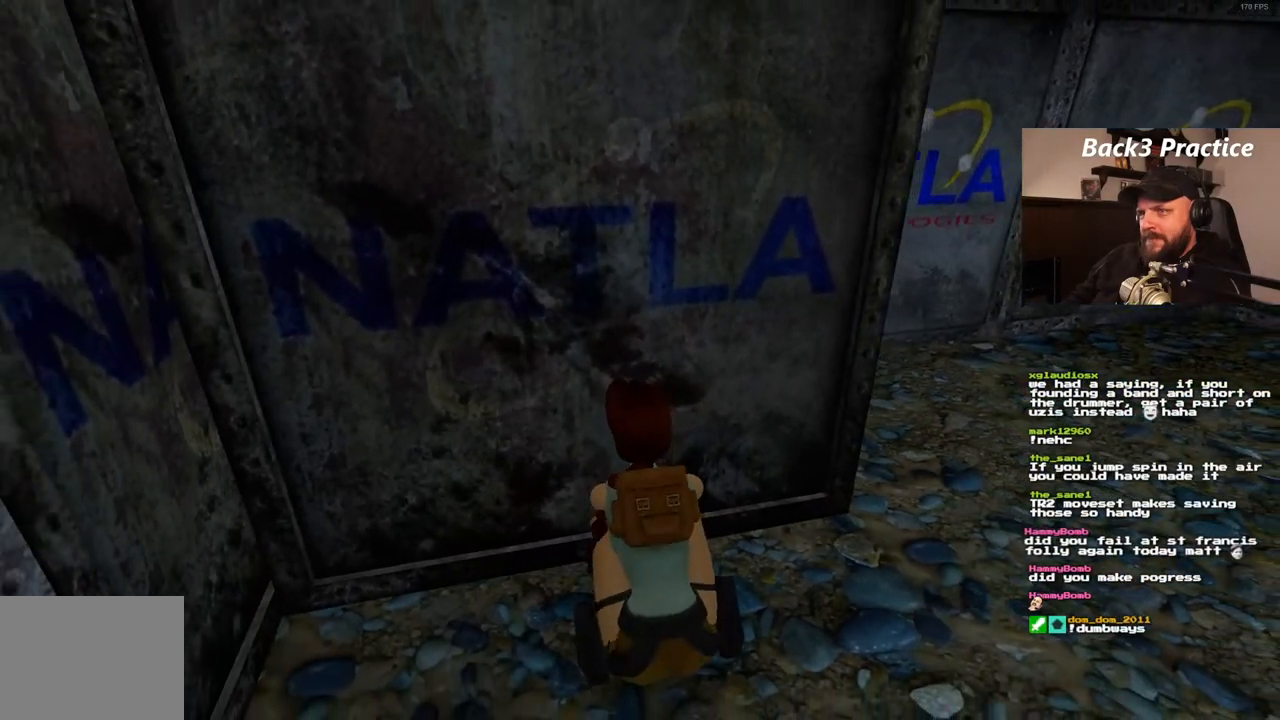
{"dt_ms": 500, "buttons": ["CROSS"], "left_stick": "center", "right_stick": "center", "events": []}
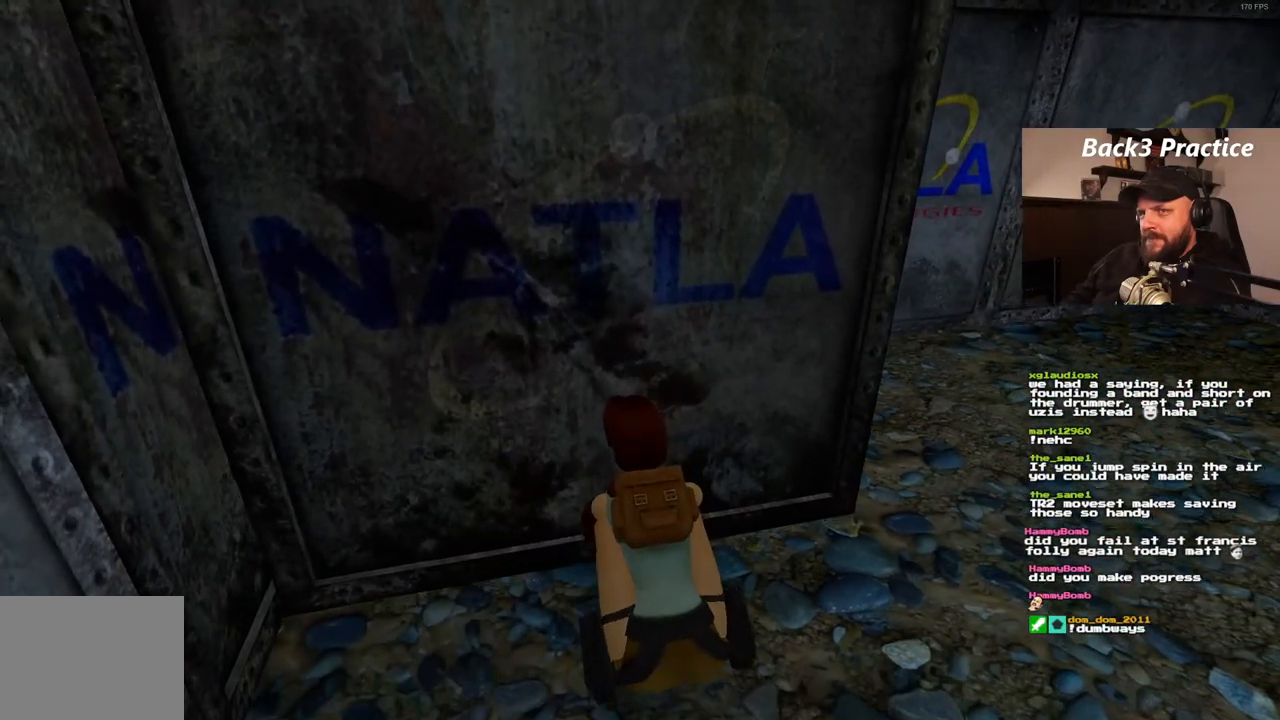
{"dt_ms": 500, "buttons": ["CROSS"], "left_stick": "center", "right_stick": "center", "events": []}
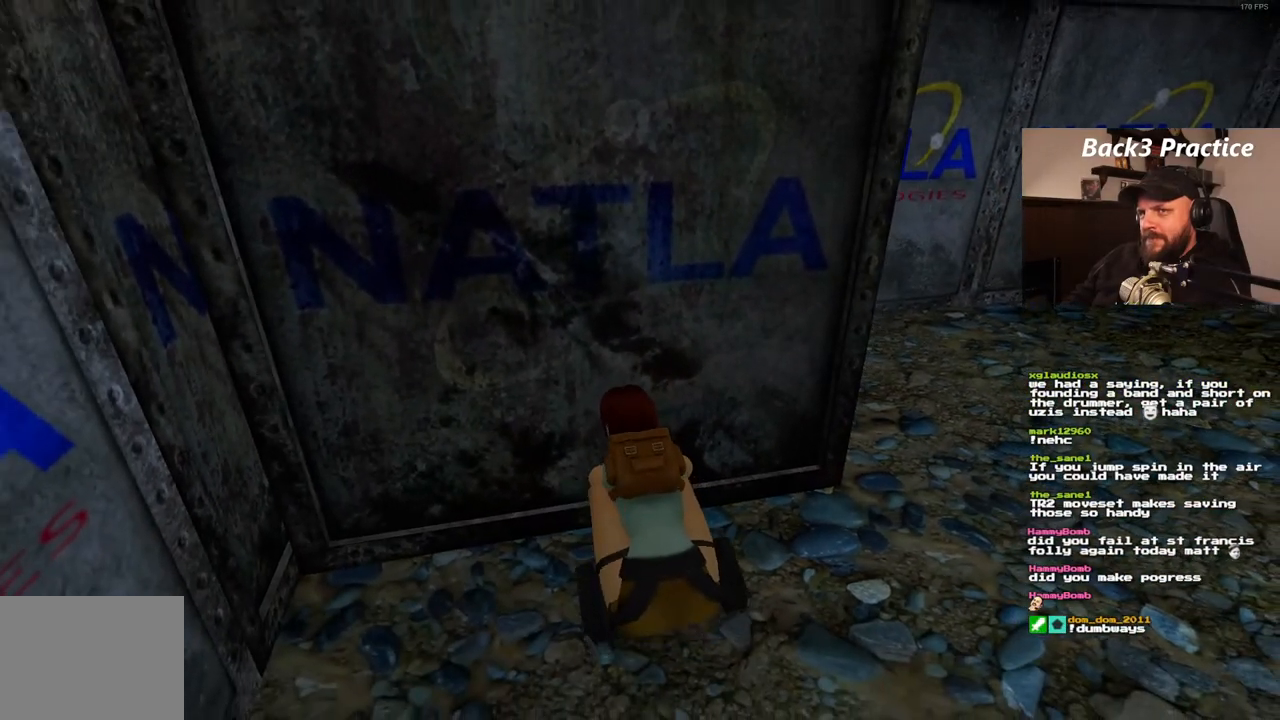
{"dt_ms": 500, "buttons": [], "left_stick": "center", "right_stick": "center", "events": [[417, "CROSS", "up"]]}
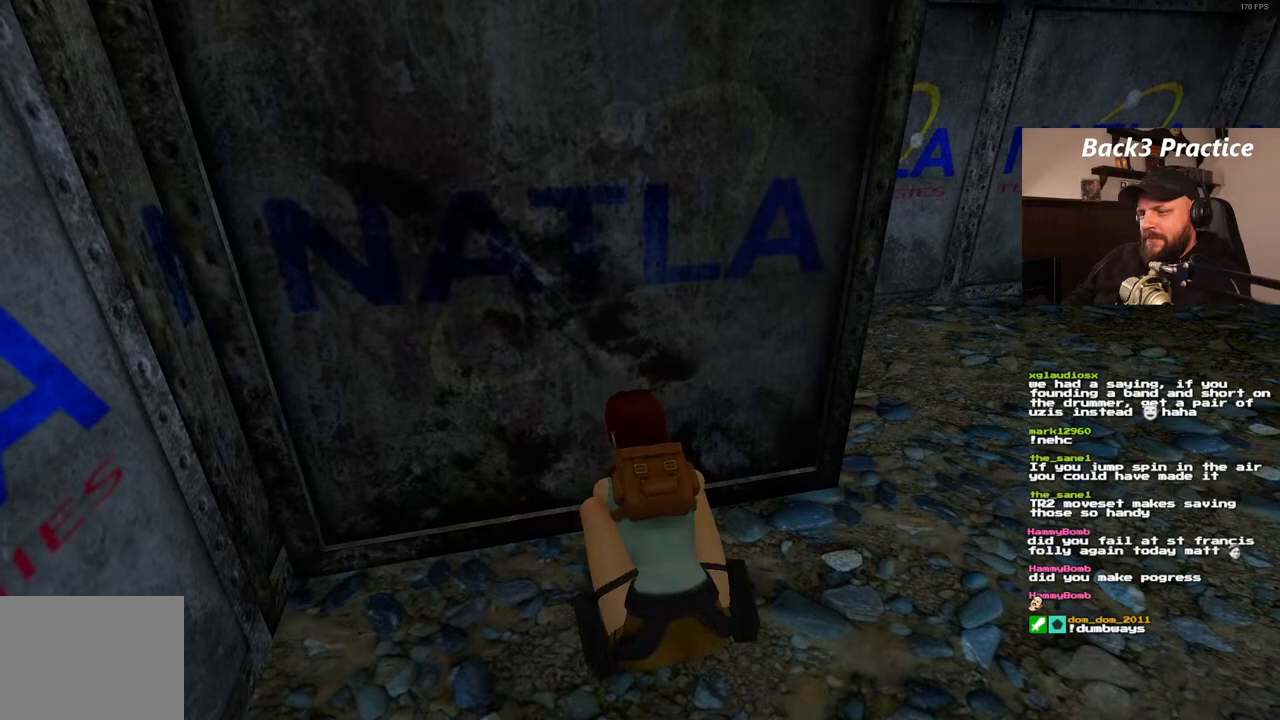
{"dt_ms": 500, "buttons": ["SQUARE", "DPAD_RIGHT"], "left_stick": "center", "right_stick": "center", "events": [[367, "SQUARE", "down"], [467, "DPAD_RIGHT", "down"]]}
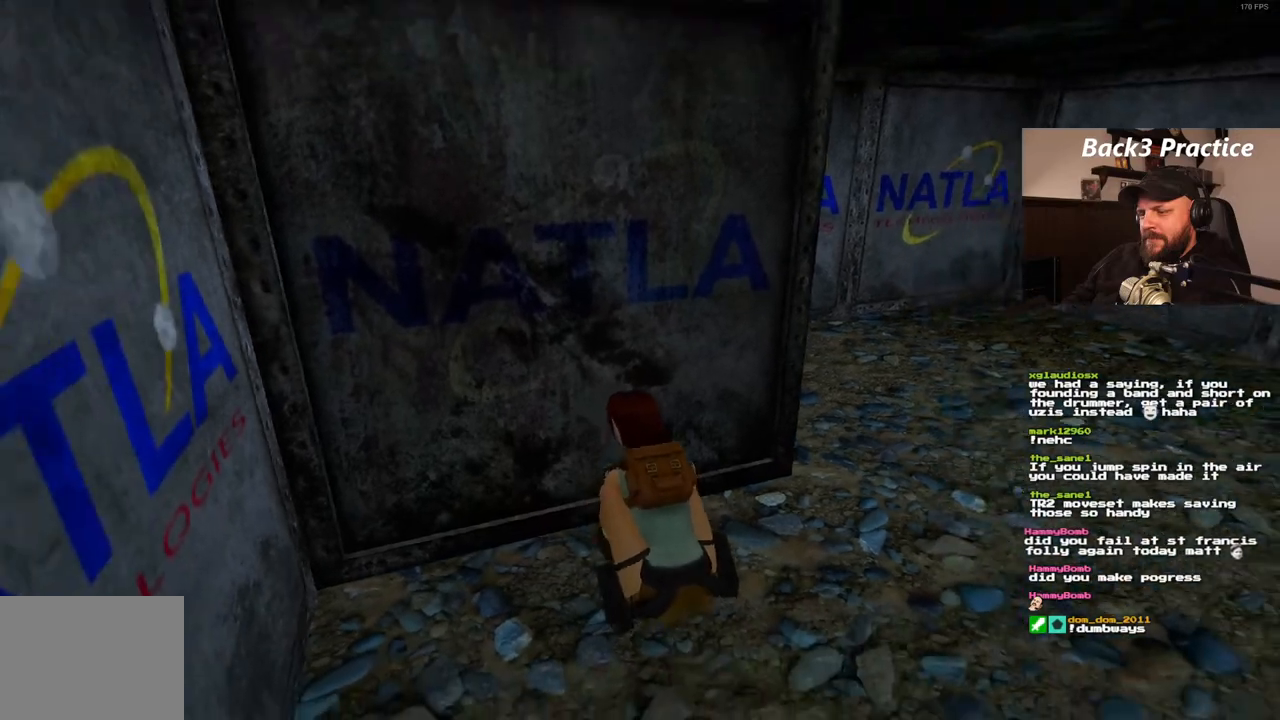
{"dt_ms": 500, "buttons": ["SQUARE", "DPAD_RIGHT"], "left_stick": "center", "right_stick": "center", "events": []}
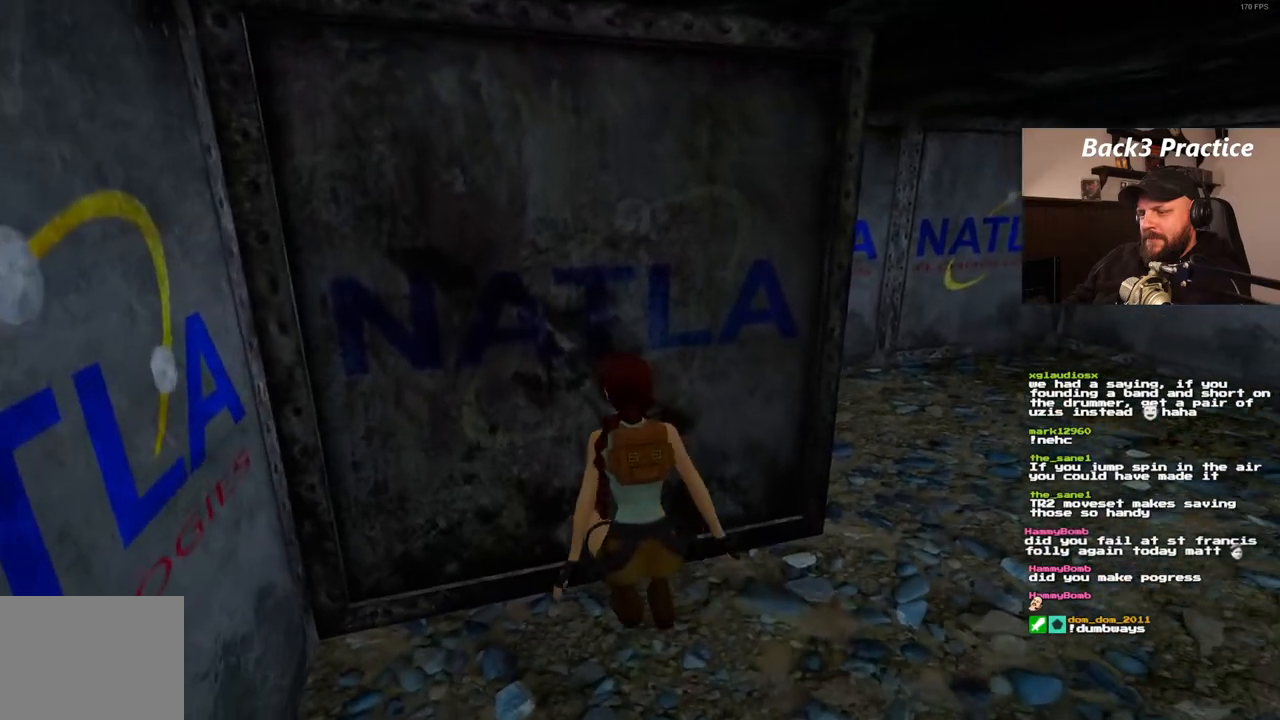
{"dt_ms": 500, "buttons": ["SQUARE", "DPAD_RIGHT"], "left_stick": "center", "right_stick": "center", "events": []}
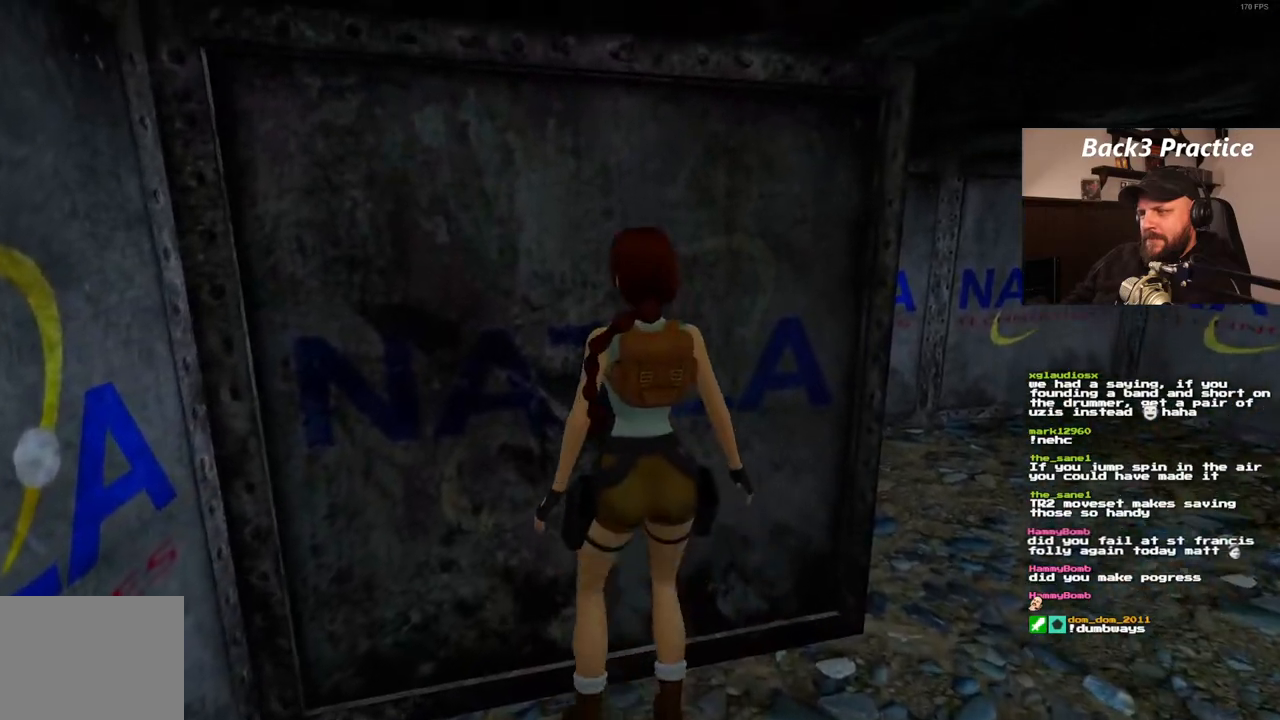
{"dt_ms": 1000, "buttons": [], "left_stick": "center", "right_stick": "center"}
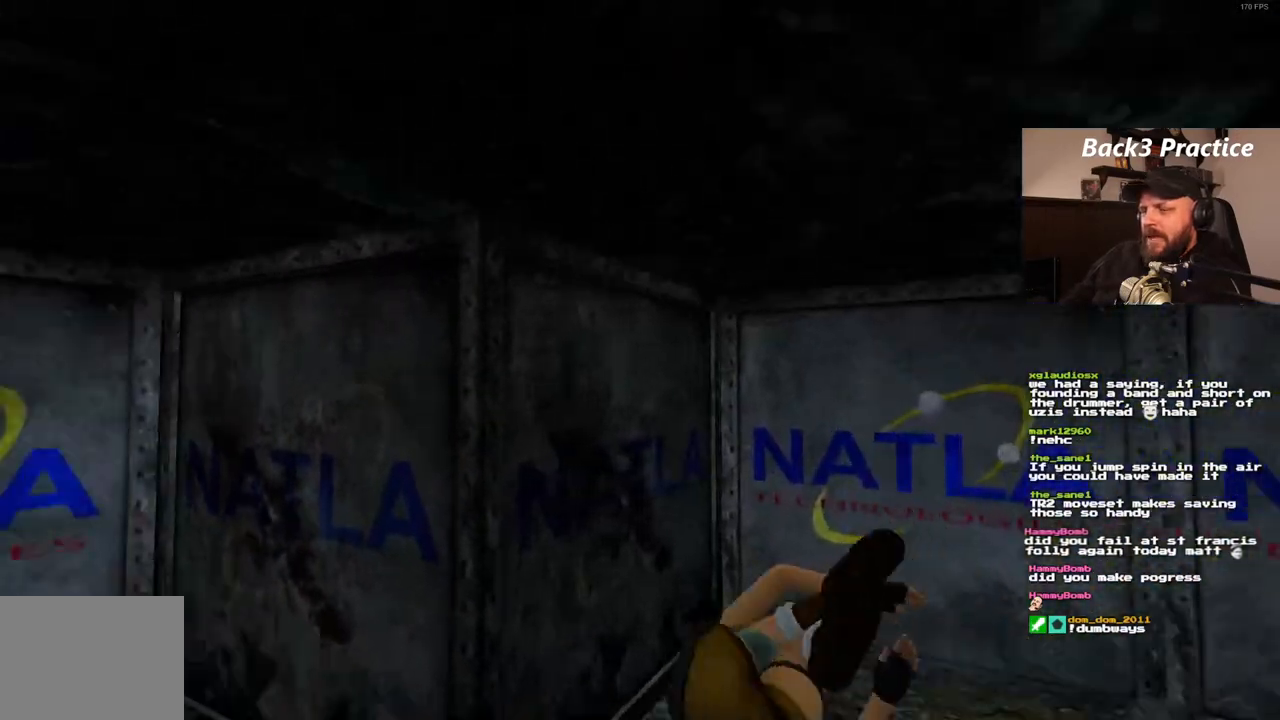
{"dt_ms": 500, "buttons": ["DPAD_UP"], "left_stick": "center", "right_stick": "center", "events": [[100, "DPAD_UP", "down"]]}
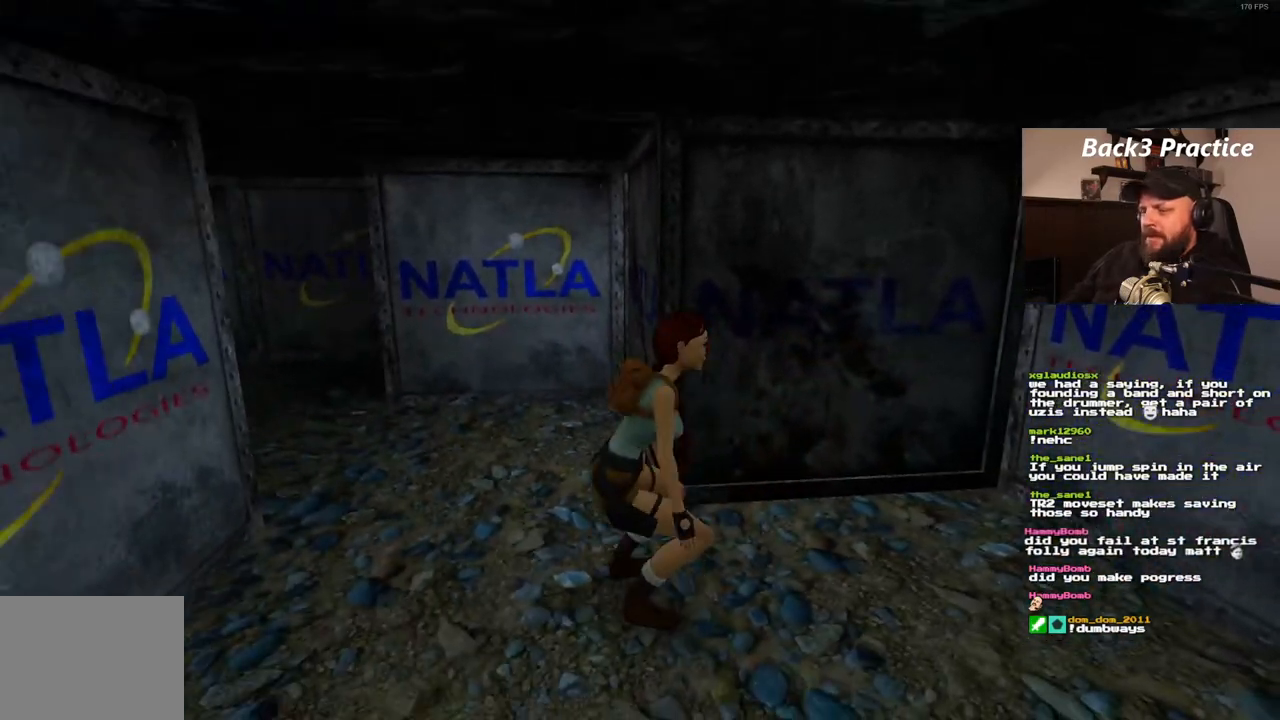
{"dt_ms": 500, "buttons": ["DPAD_LEFT"], "left_stick": "center", "right_stick": "center", "events": [[150, "DPAD_LEFT", "down"], [250, "DPAD_UP", "up"]]}
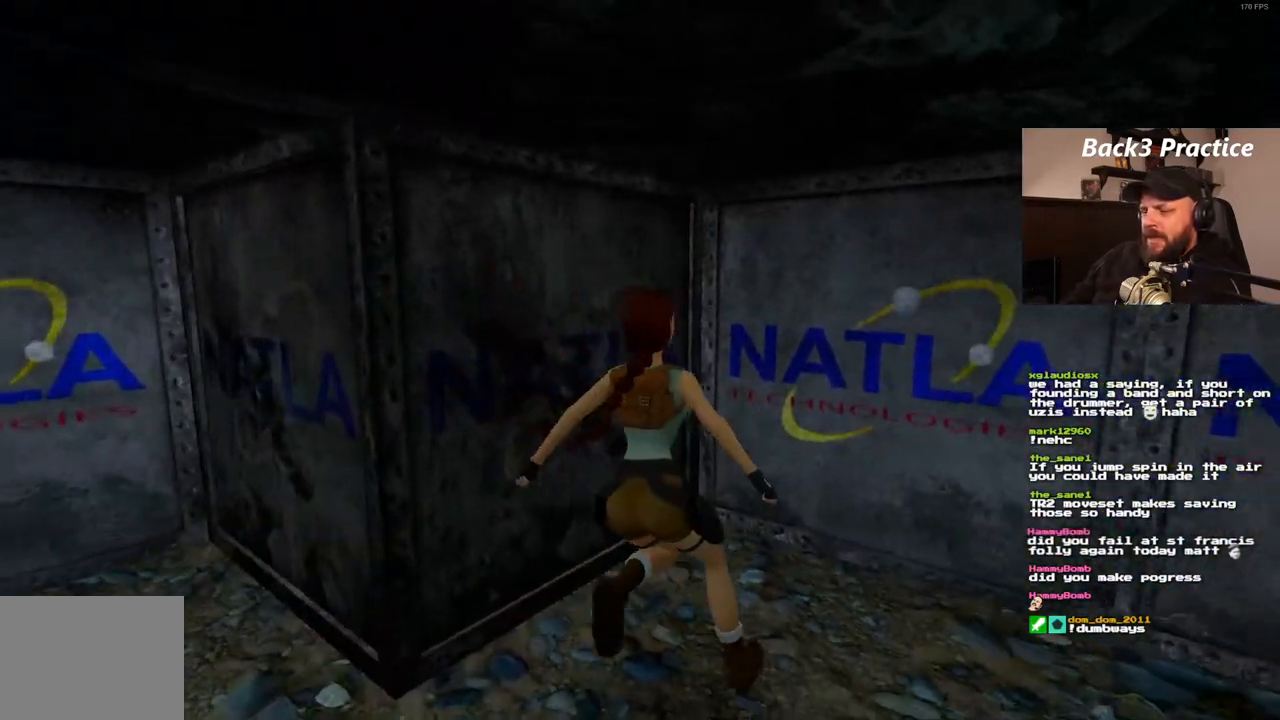
{"dt_ms": 500, "buttons": ["DPAD_UP"], "left_stick": "center", "right_stick": "center", "events": [[450, "DPAD_LEFT", "up"], [450, "DPAD_UP", "down"]]}
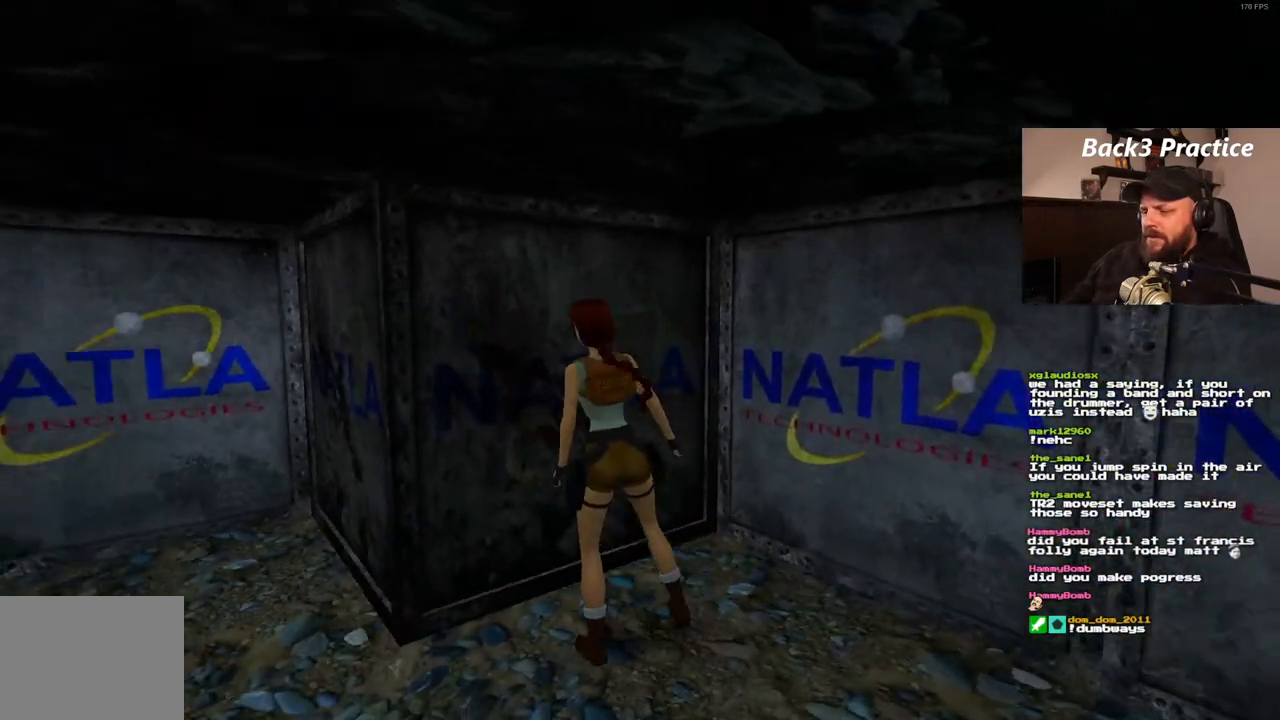
{"dt_ms": 500, "buttons": ["CROSS"], "left_stick": "center", "right_stick": "center", "events": [[17, "DPAD_LEFT", "down"], [67, "DPAD_LEFT", "up"], [117, "DPAD_UP", "up"], [250, "CROSS", "down"]]}